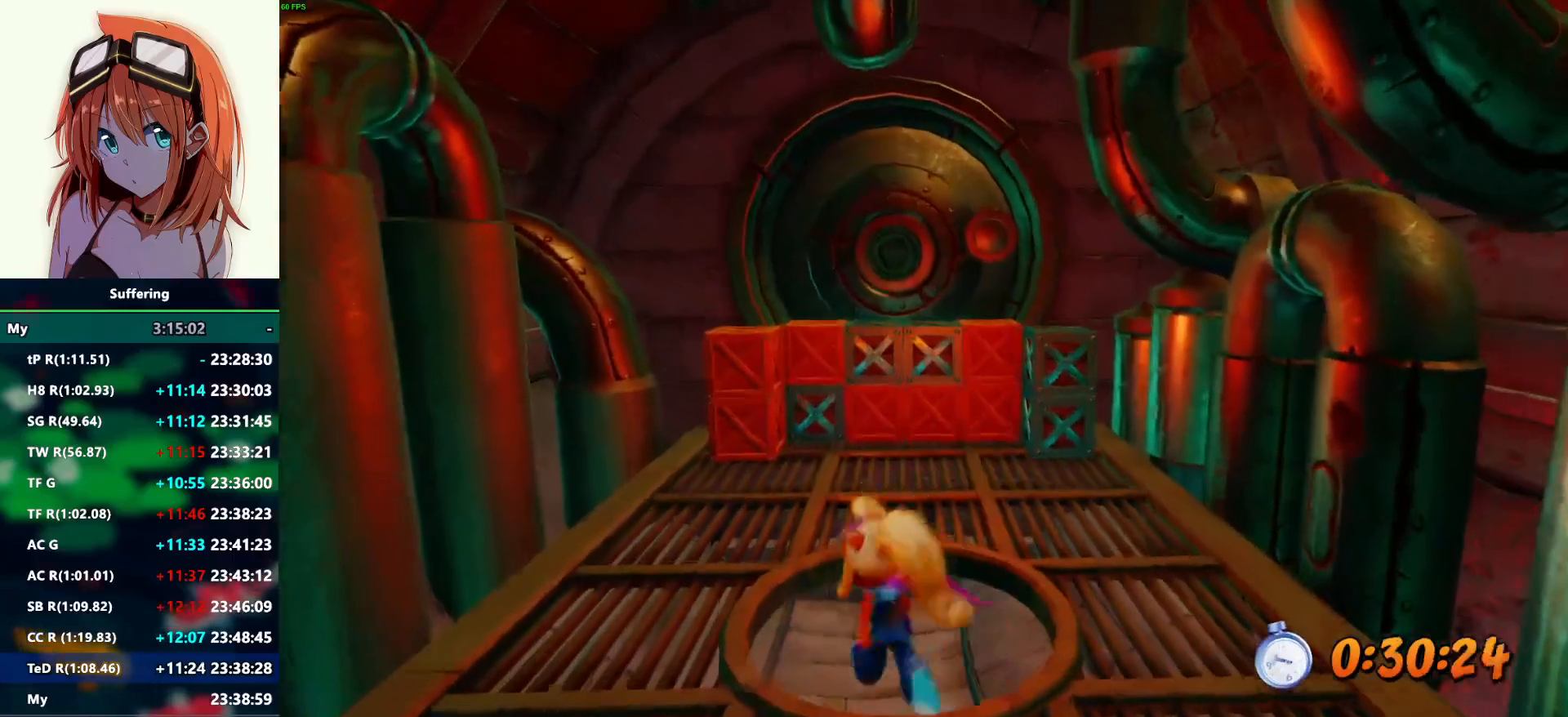
Gameplay with a controller (PlayStation layout); each line is a JSON object with the inputs held at the frame after it. "events" lists button and stick changes between this image and that frame as [ms after this image, input, new state], when the widget could be followed in between. Not read: R1.
{"buttons": ["R2"], "left_stick": "center", "right_stick": "center", "events": [[67, "left_stick", "center"]]}
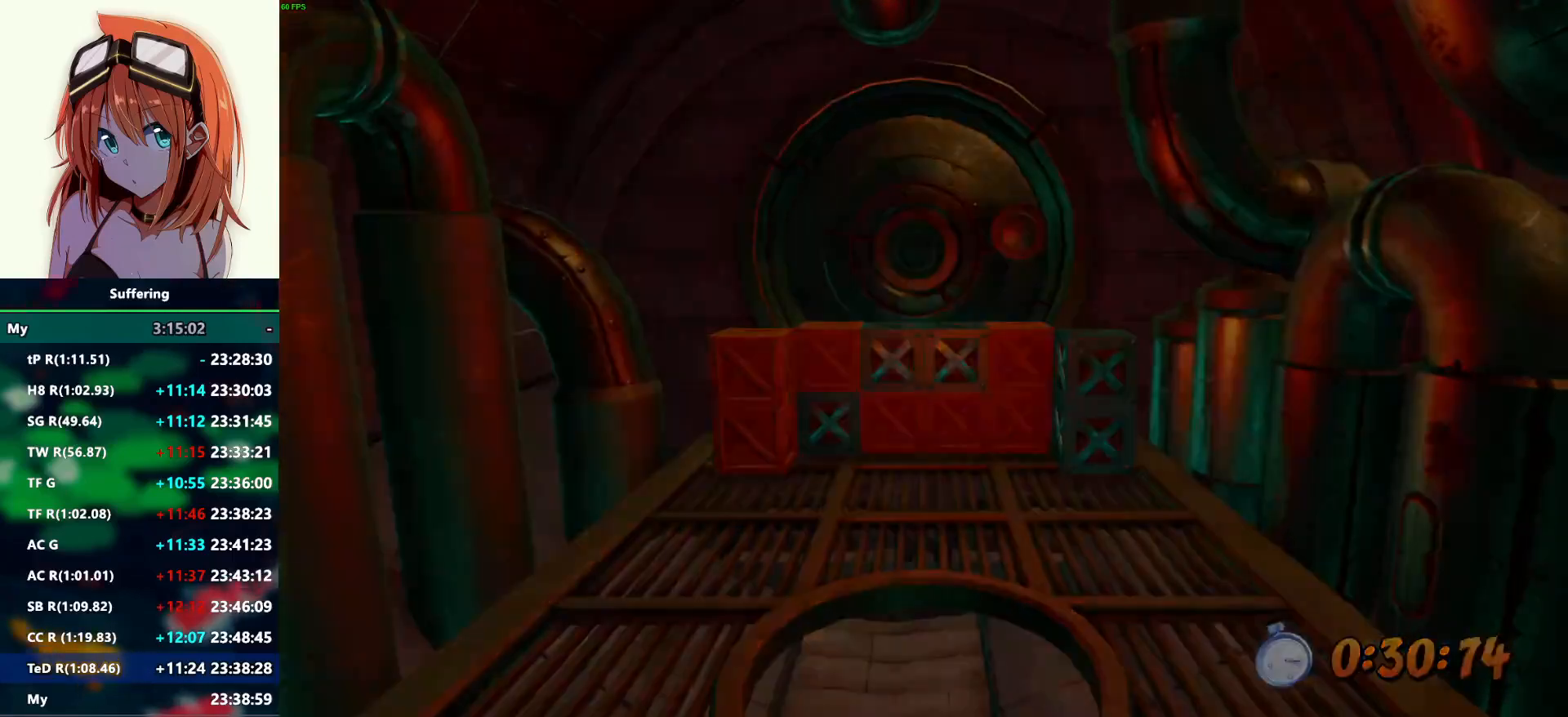
{"buttons": ["R2"], "left_stick": "up", "right_stick": "center", "events": [[100, "left_stick", "up"]]}
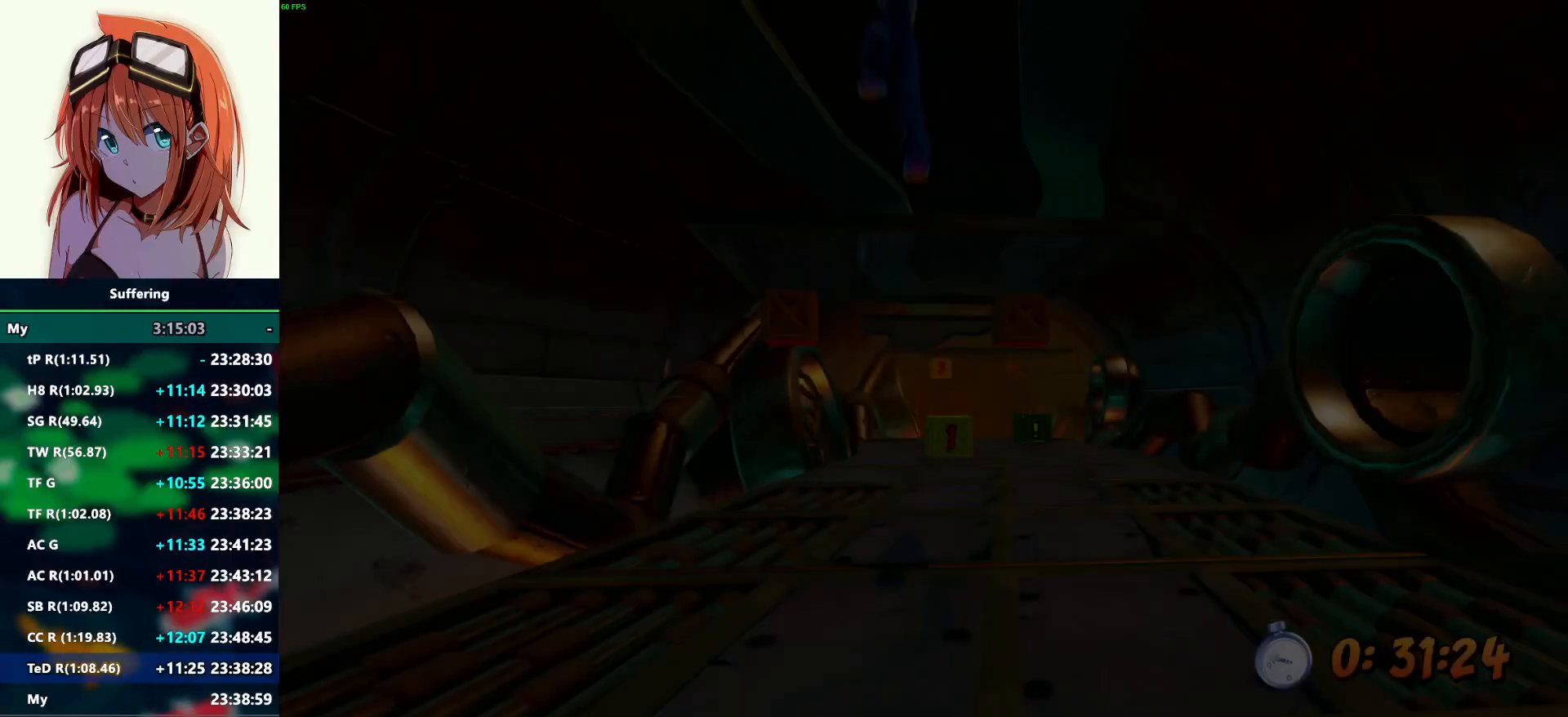
{"buttons": ["R2"], "left_stick": "up", "right_stick": "center", "events": []}
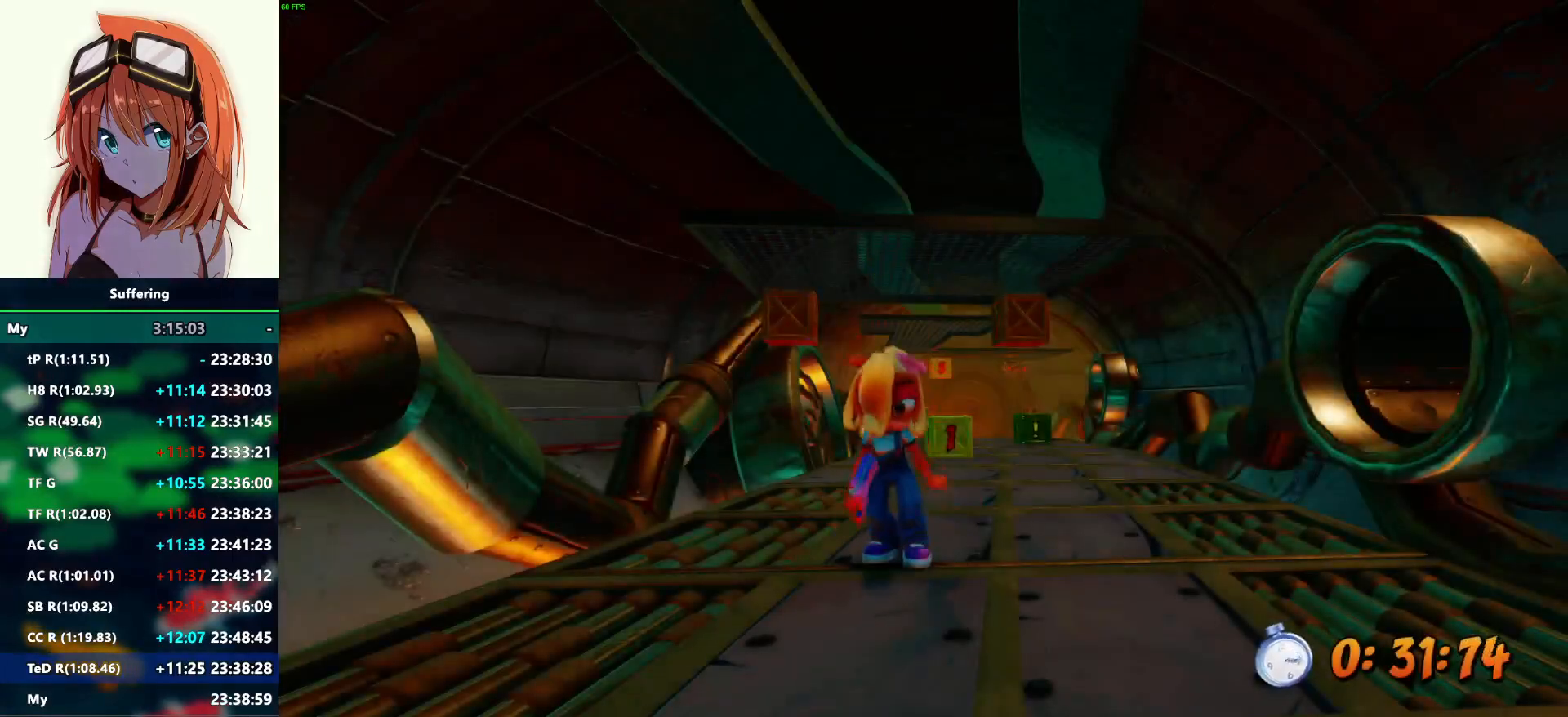
{"buttons": ["R2"], "left_stick": "up", "right_stick": "center", "events": []}
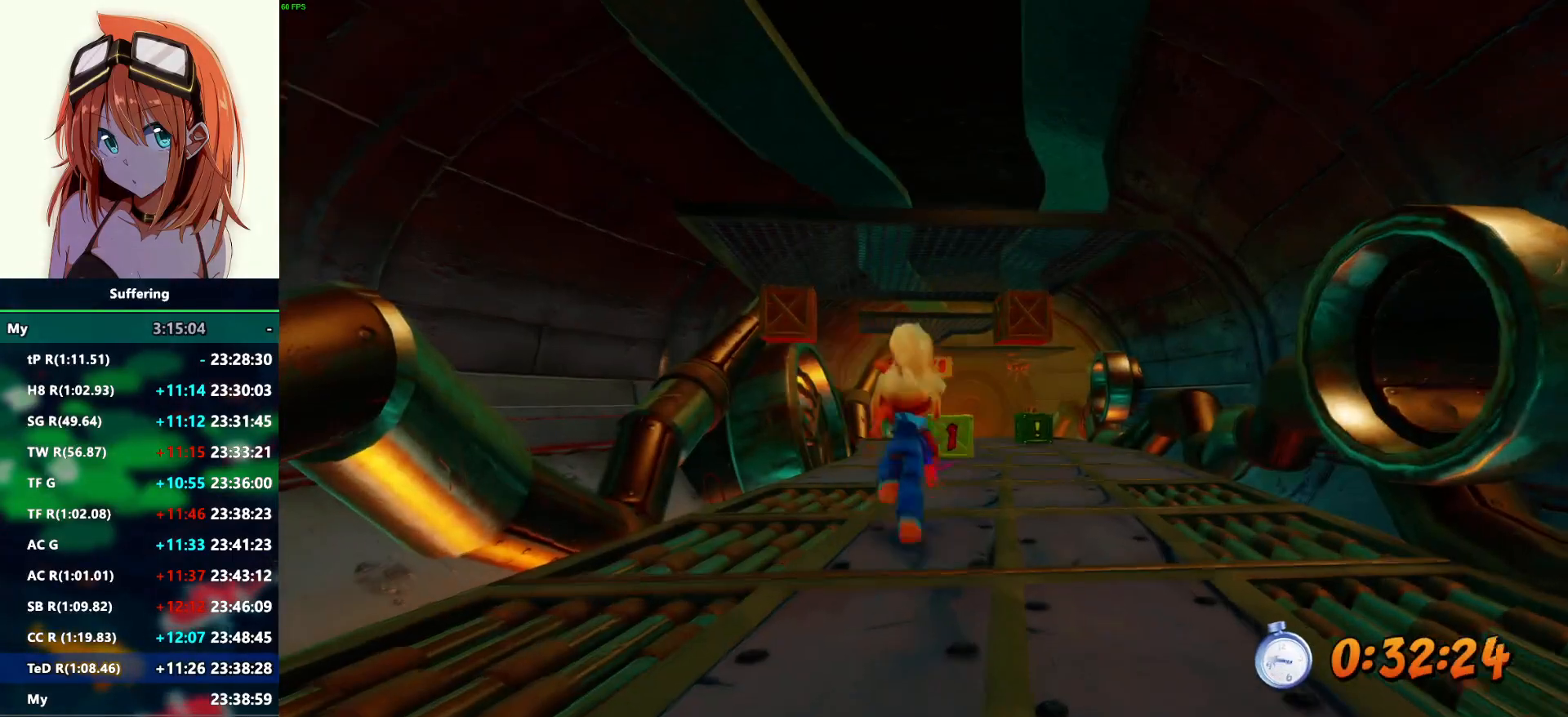
{"buttons": ["R2"], "left_stick": "up", "right_stick": "center", "events": []}
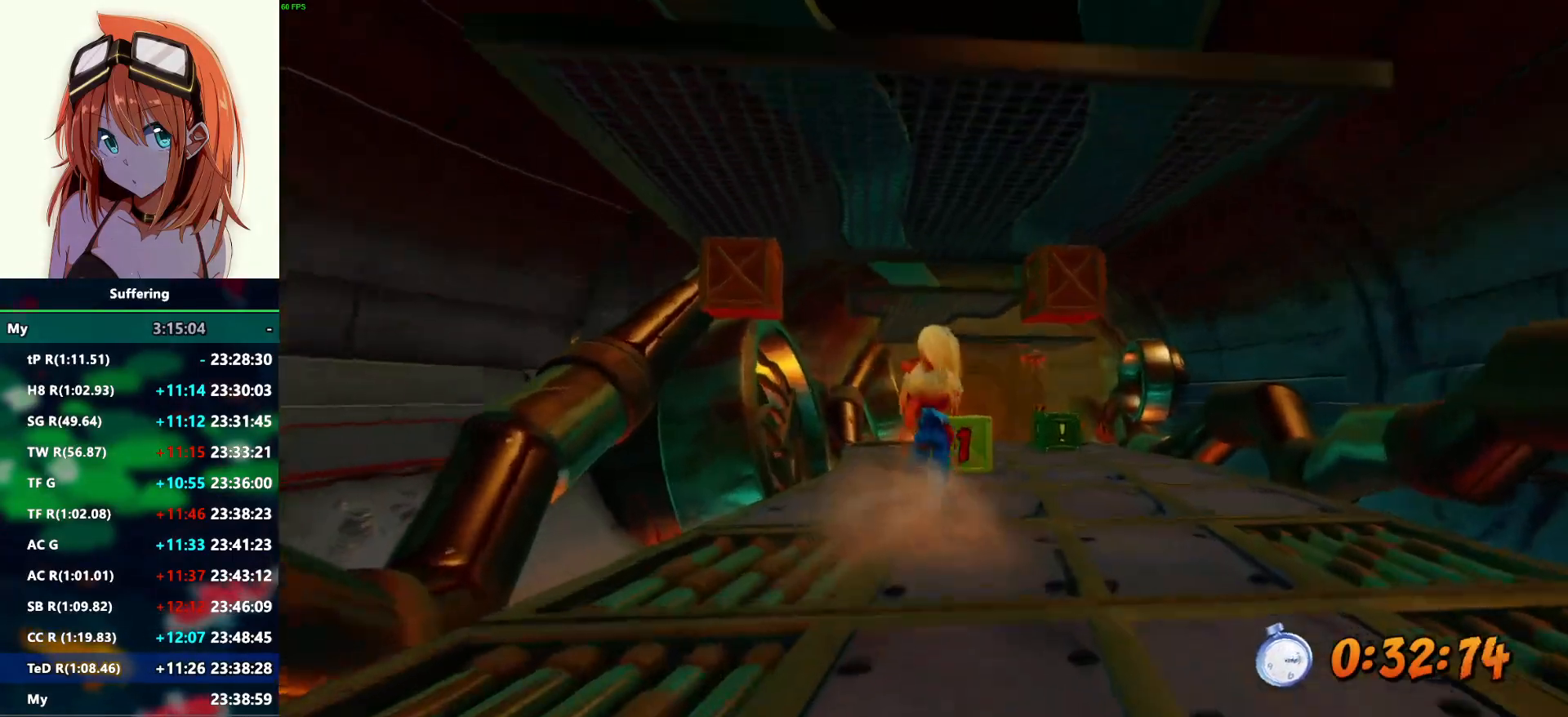
{"buttons": ["R2"], "left_stick": "up", "right_stick": "center", "events": [[217, "SQUARE", "down"], [350, "SQUARE", "up"]]}
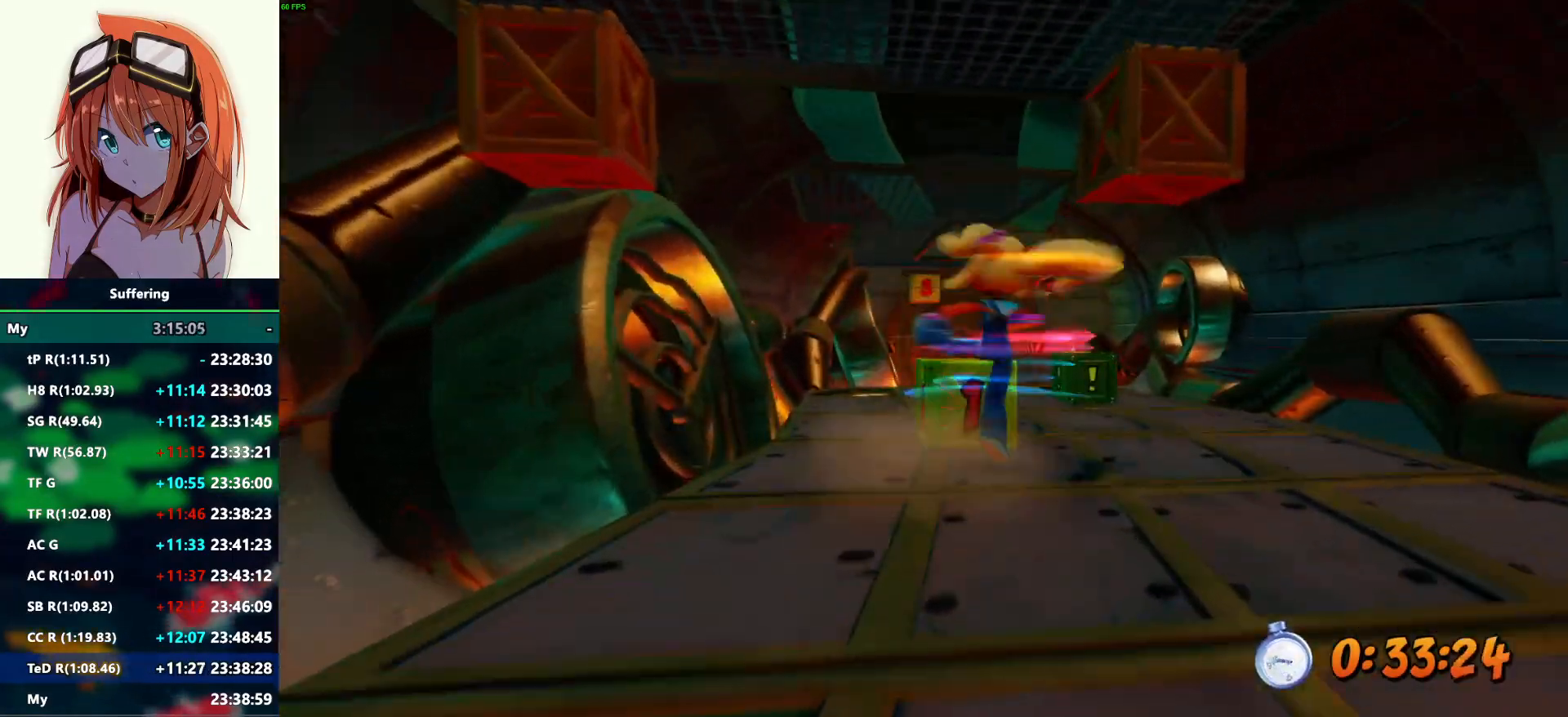
{"buttons": ["R2"], "left_stick": "up", "right_stick": "center", "events": []}
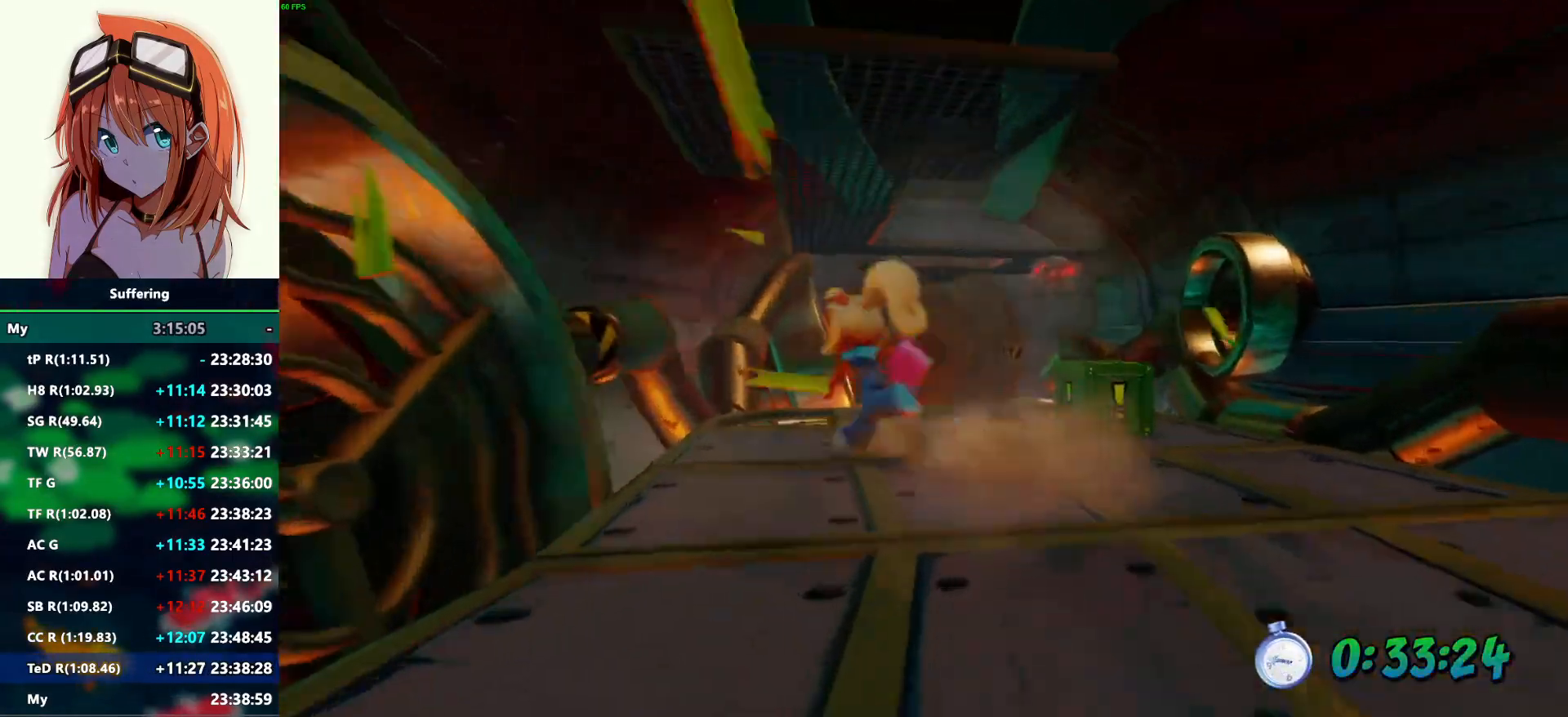
{"buttons": ["CROSS", "R2"], "left_stick": "up", "right_stick": "center", "events": [[367, "CROSS", "down"]]}
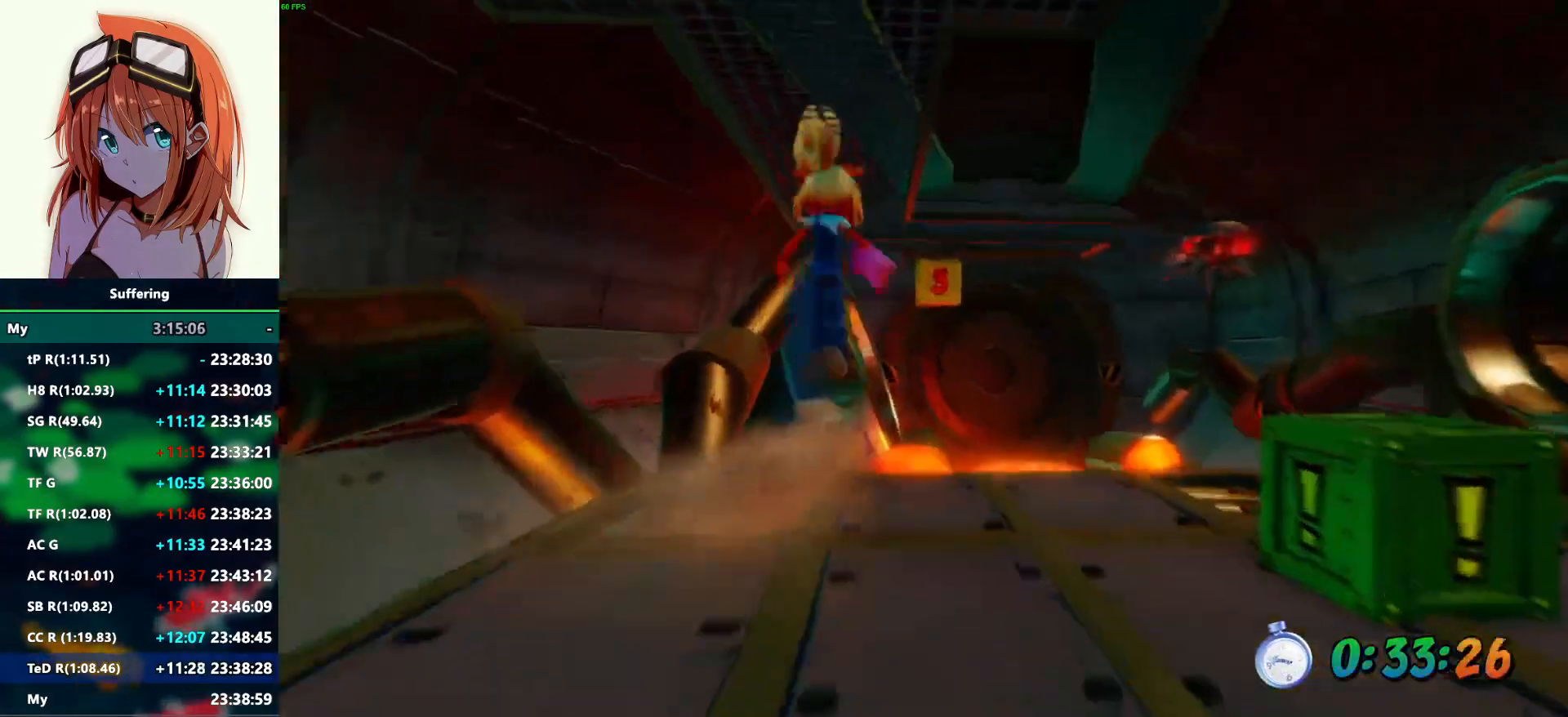
{"buttons": ["R2"], "left_stick": "up", "right_stick": "center", "events": [[17, "CROSS", "up"]]}
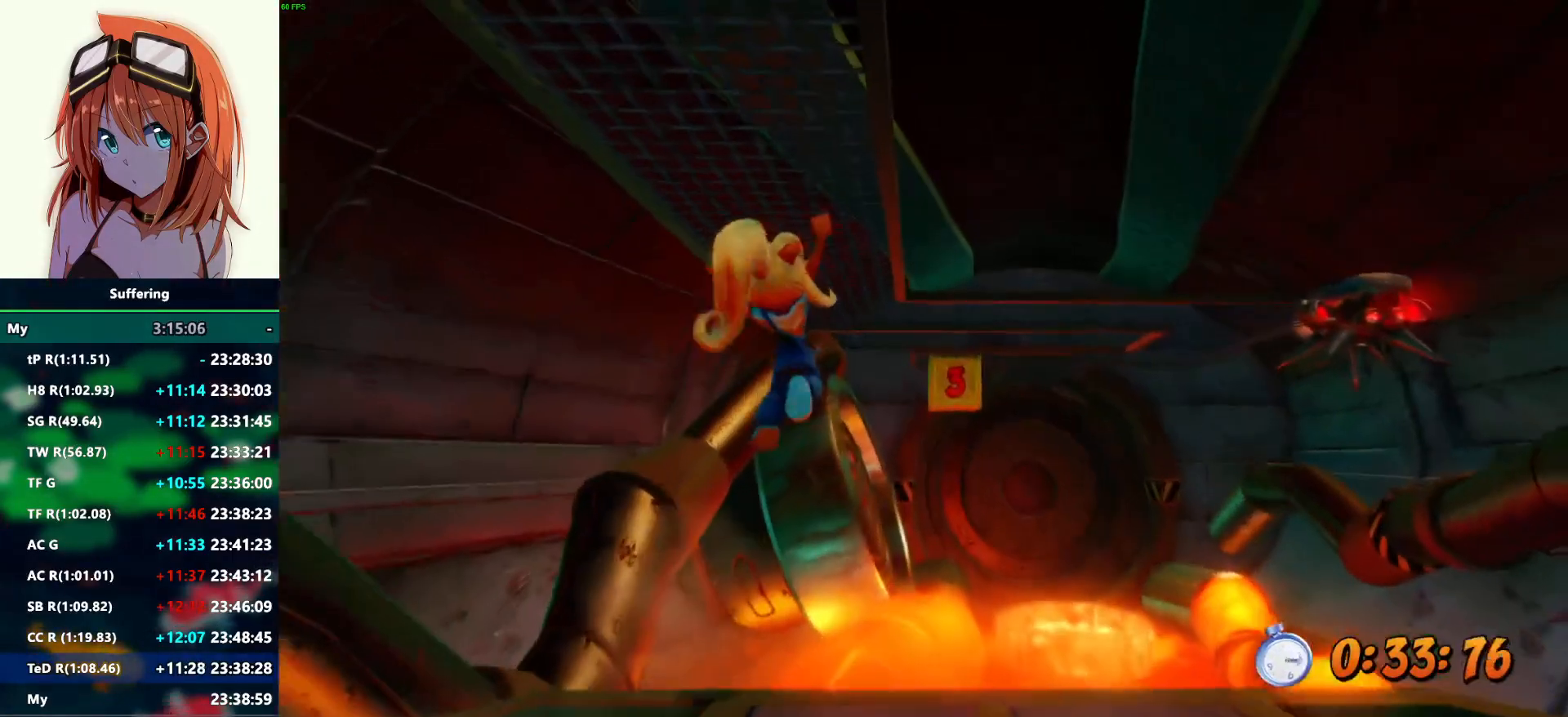
{"buttons": ["R2"], "left_stick": "up", "right_stick": "center", "events": []}
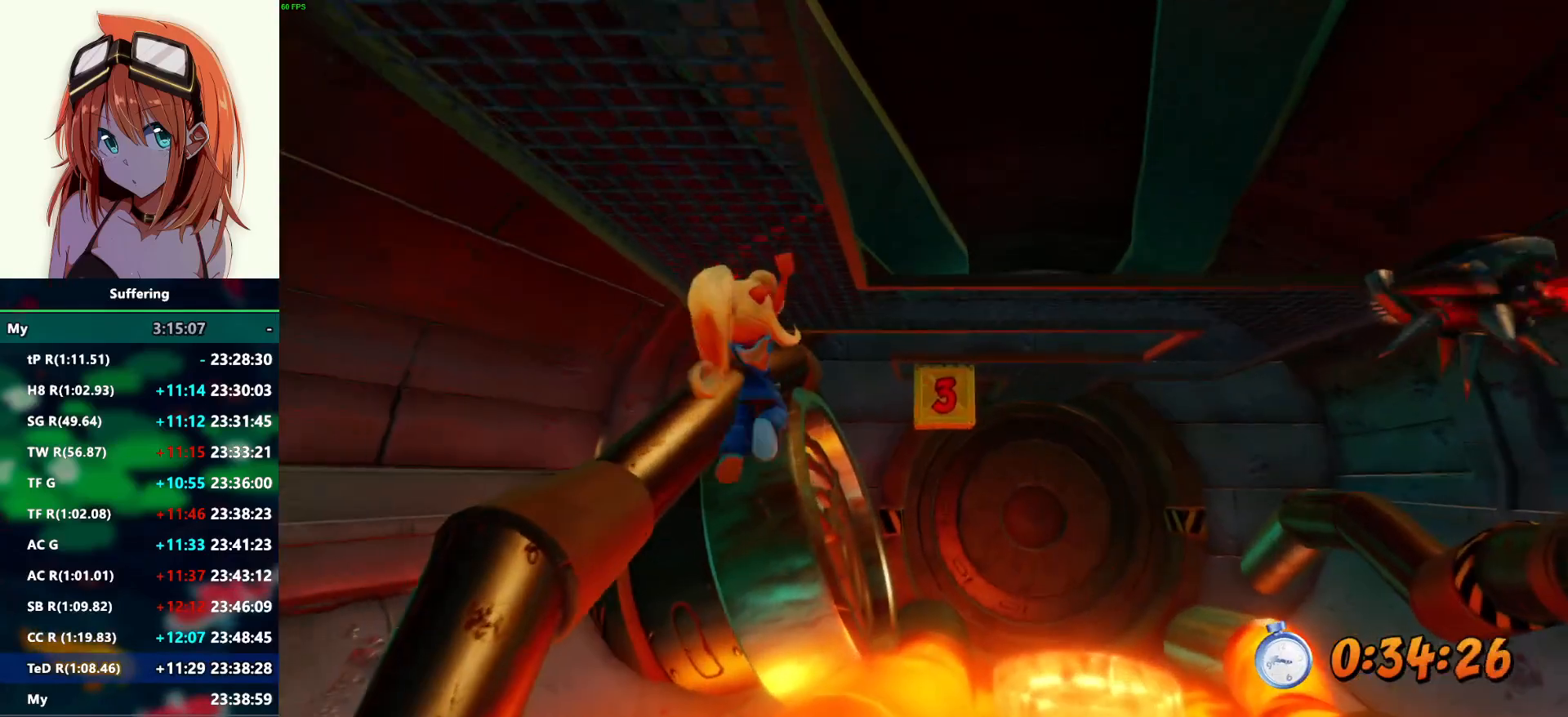
{"buttons": ["R2"], "left_stick": "up-right", "right_stick": "center", "events": [[133, "left_stick", "up-right"]]}
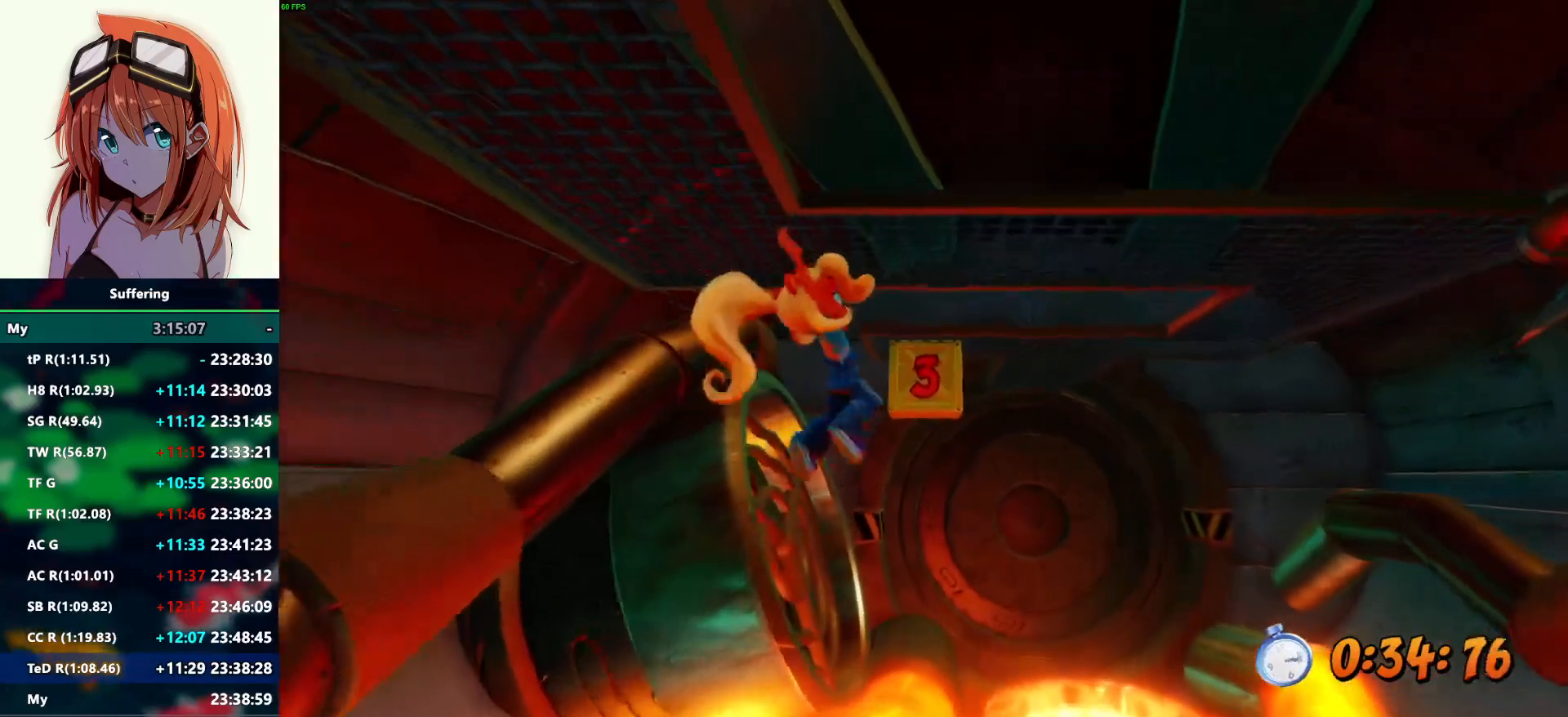
{"buttons": ["R2"], "left_stick": "down-right", "right_stick": "center", "events": [[100, "left_stick", "right"], [400, "left_stick", "down-right"]]}
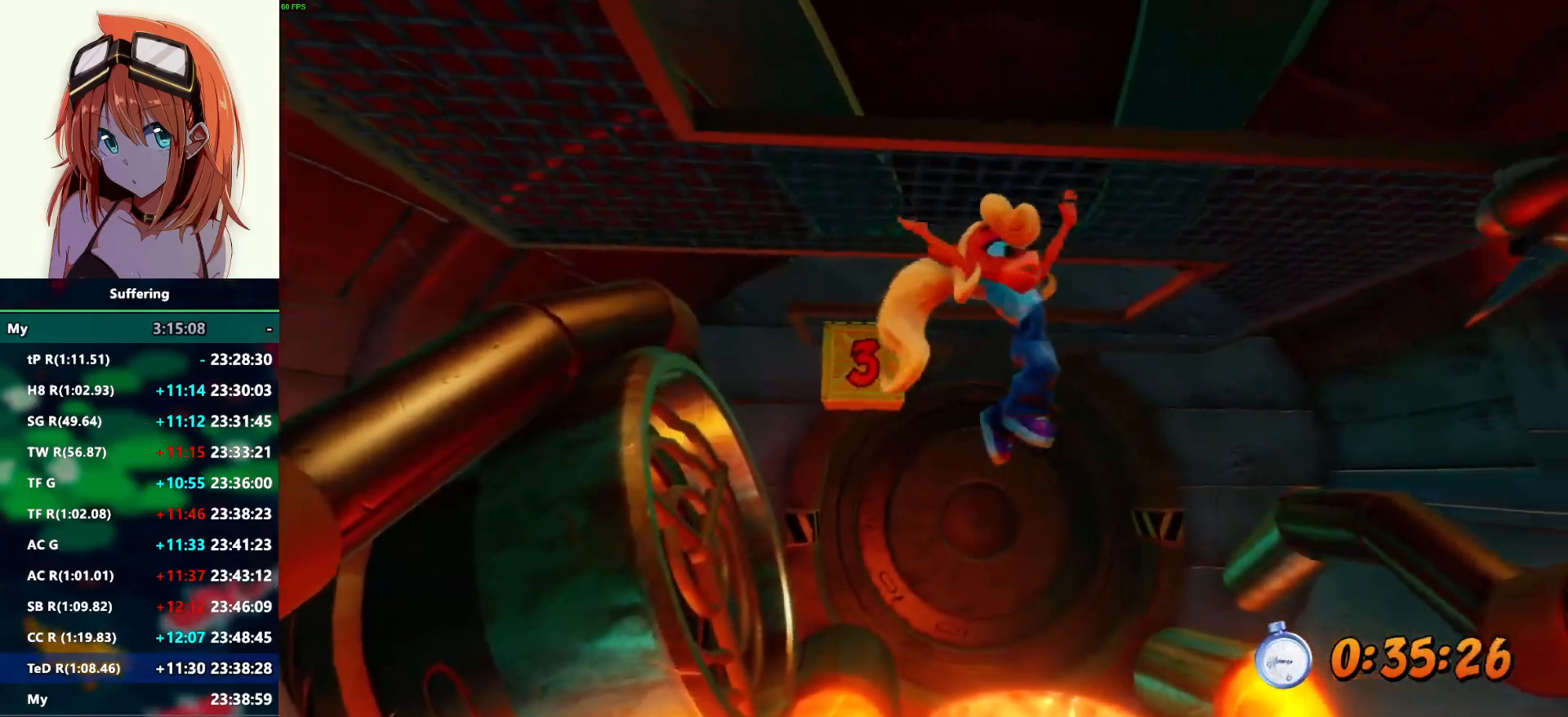
{"buttons": ["R2"], "left_stick": "right", "right_stick": "center", "events": [[267, "left_stick", "right"]]}
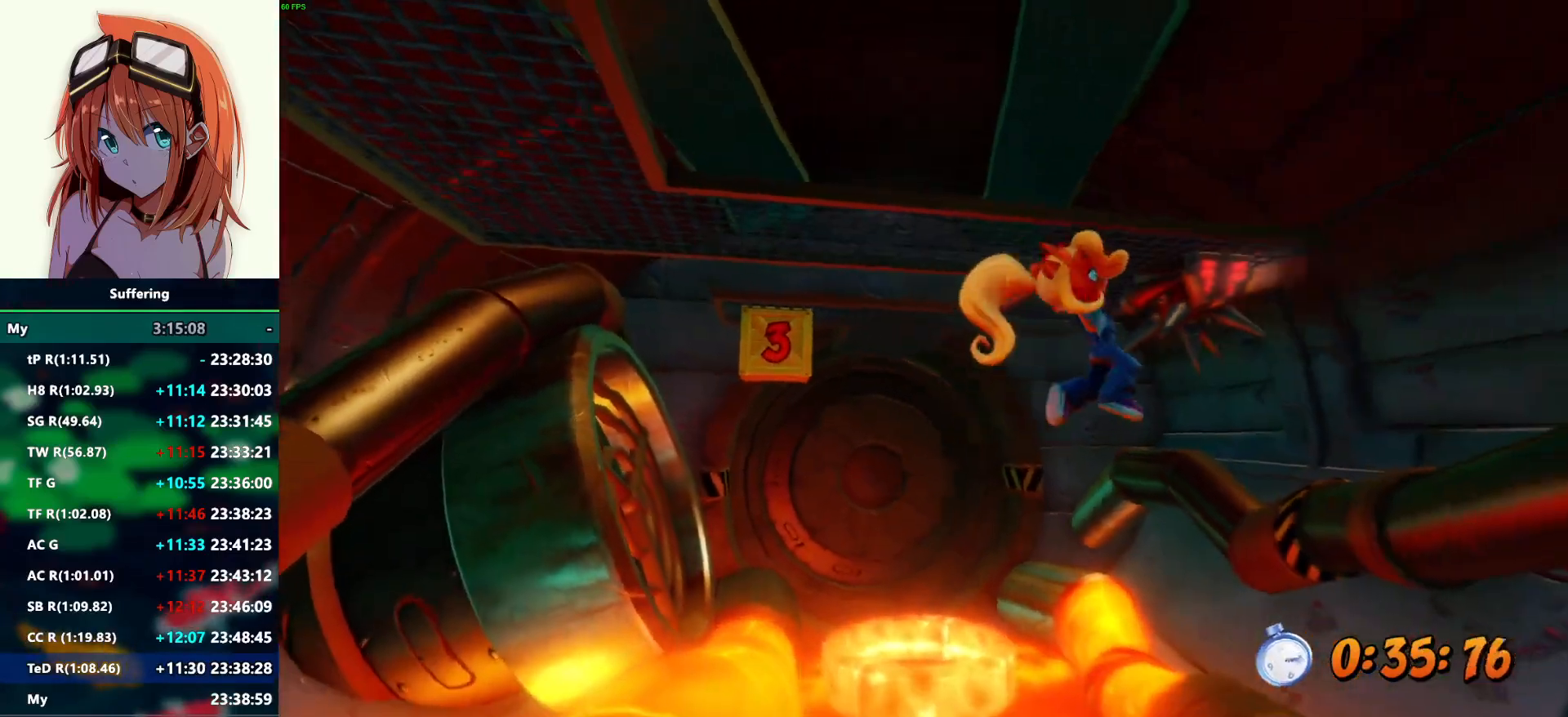
{"buttons": ["R2"], "left_stick": "center", "right_stick": "center", "events": [[150, "left_stick", "center"]]}
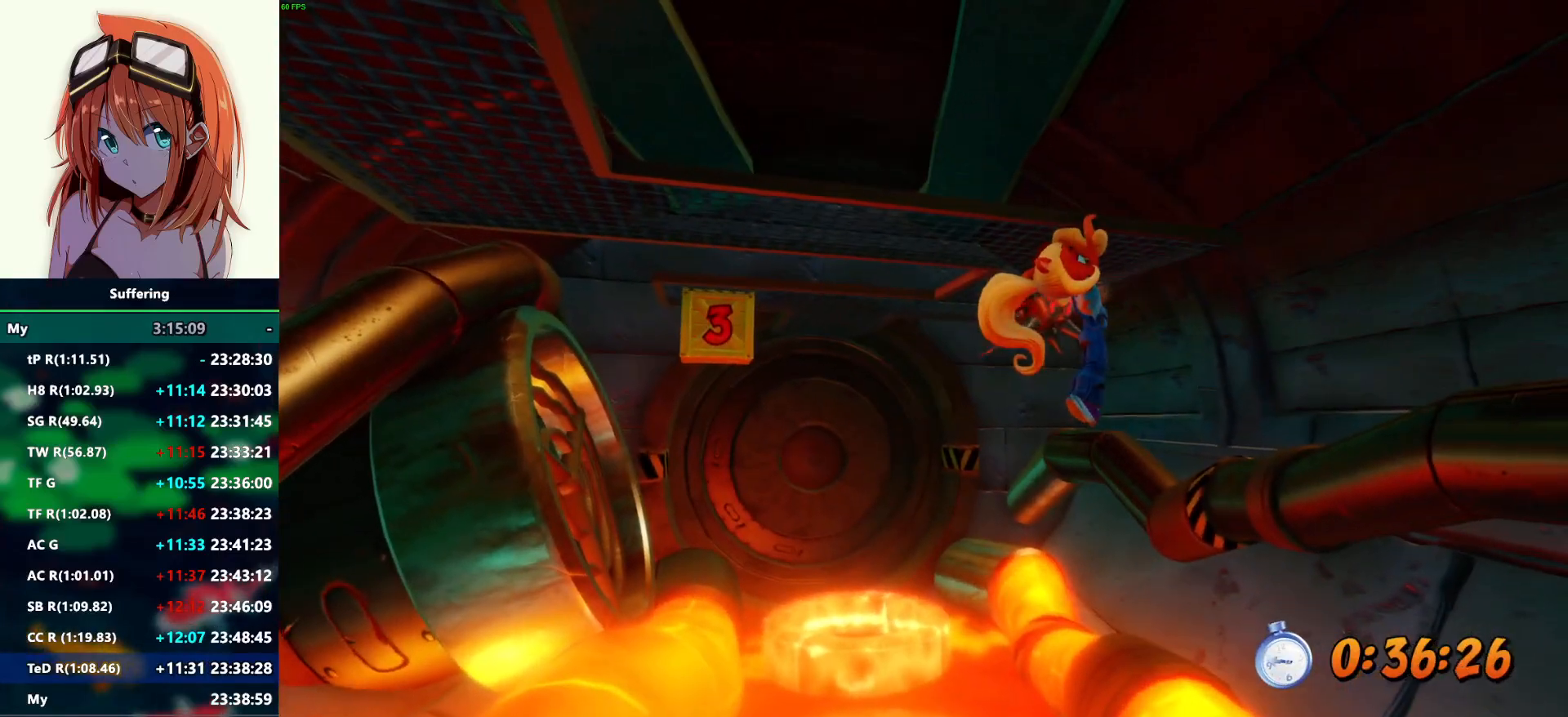
{"buttons": ["R2"], "left_stick": "up", "right_stick": "center", "events": [[33, "left_stick", "up-right"], [367, "left_stick", "up"]]}
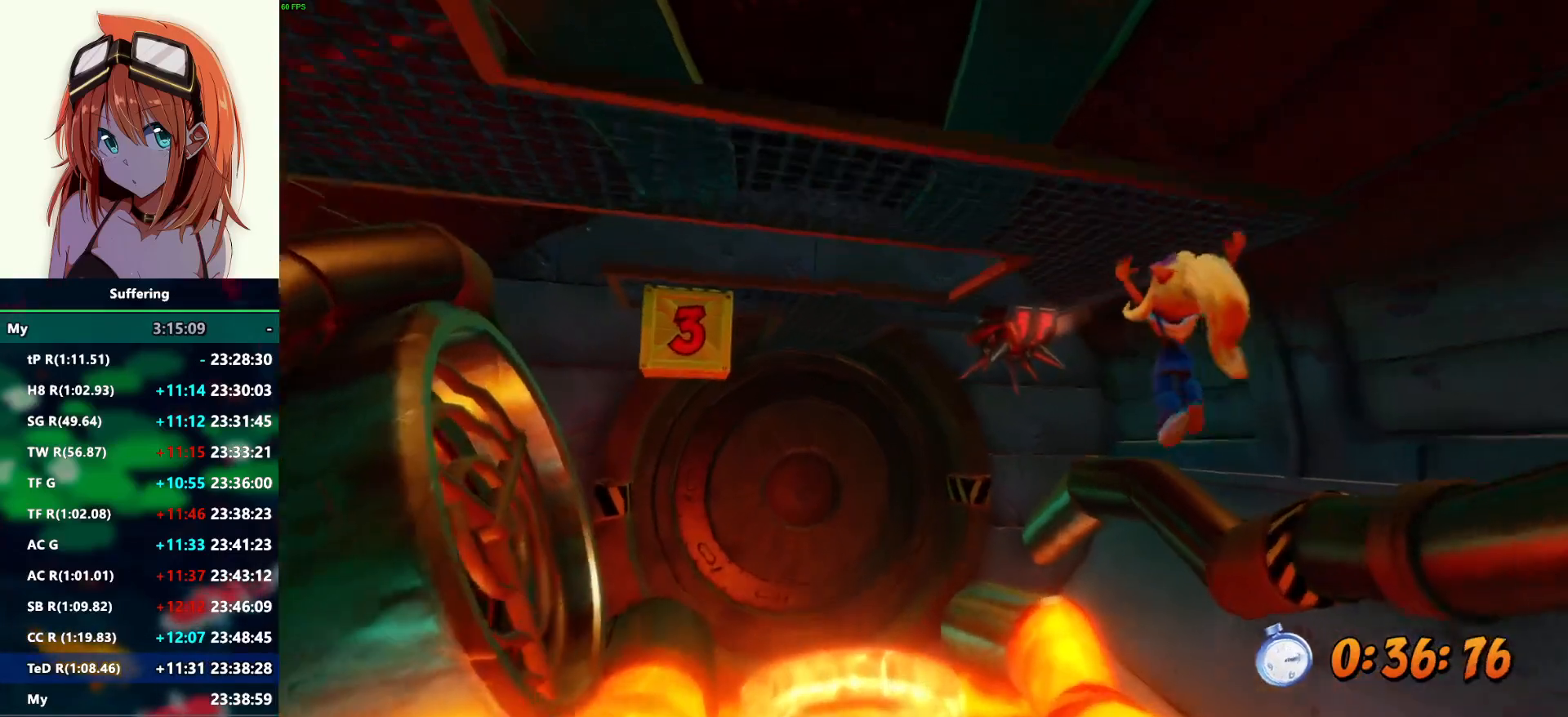
{"buttons": ["R2"], "left_stick": "up-left", "right_stick": "center", "events": [[367, "left_stick", "up-left"]]}
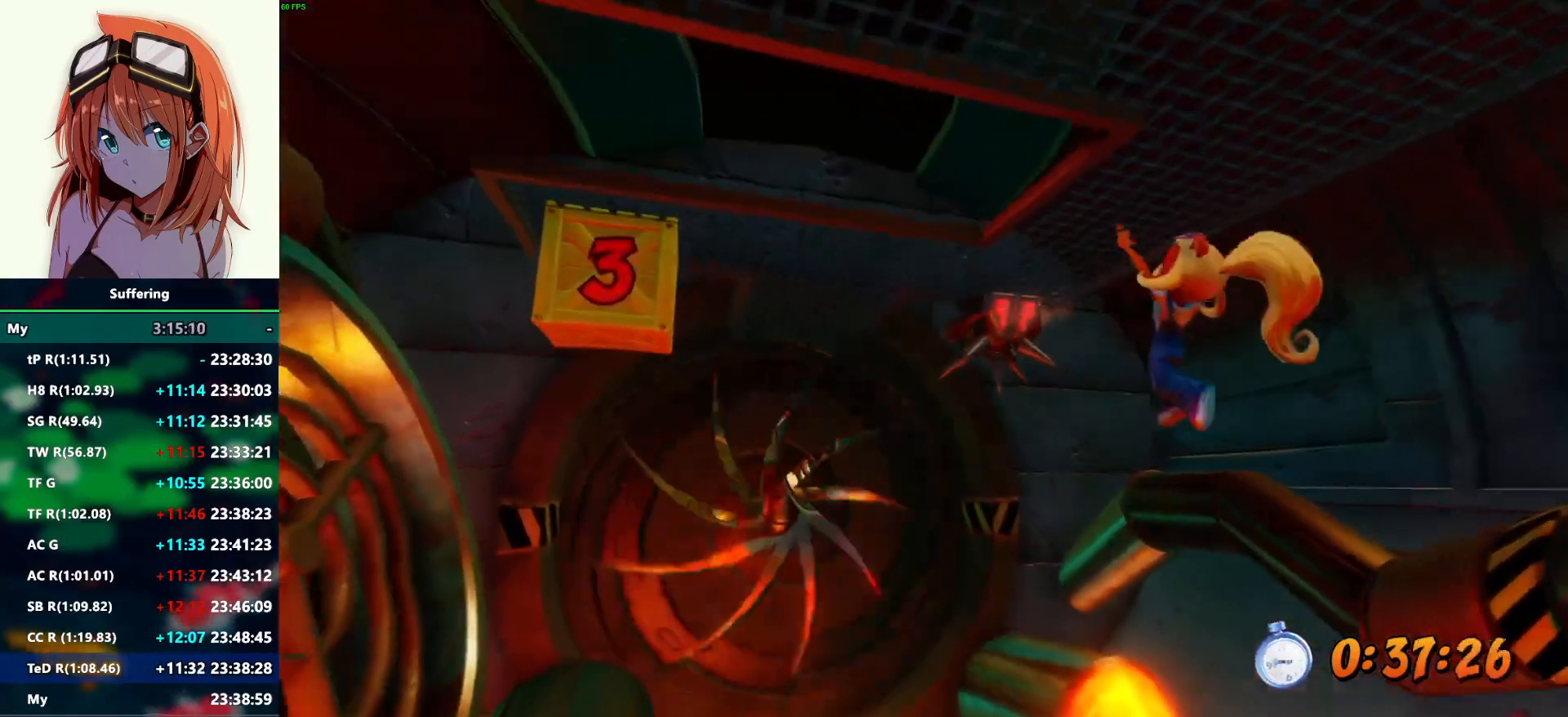
{"buttons": ["R2"], "left_stick": "down-left", "right_stick": "center", "events": [[233, "left_stick", "left"], [400, "left_stick", "down-left"]]}
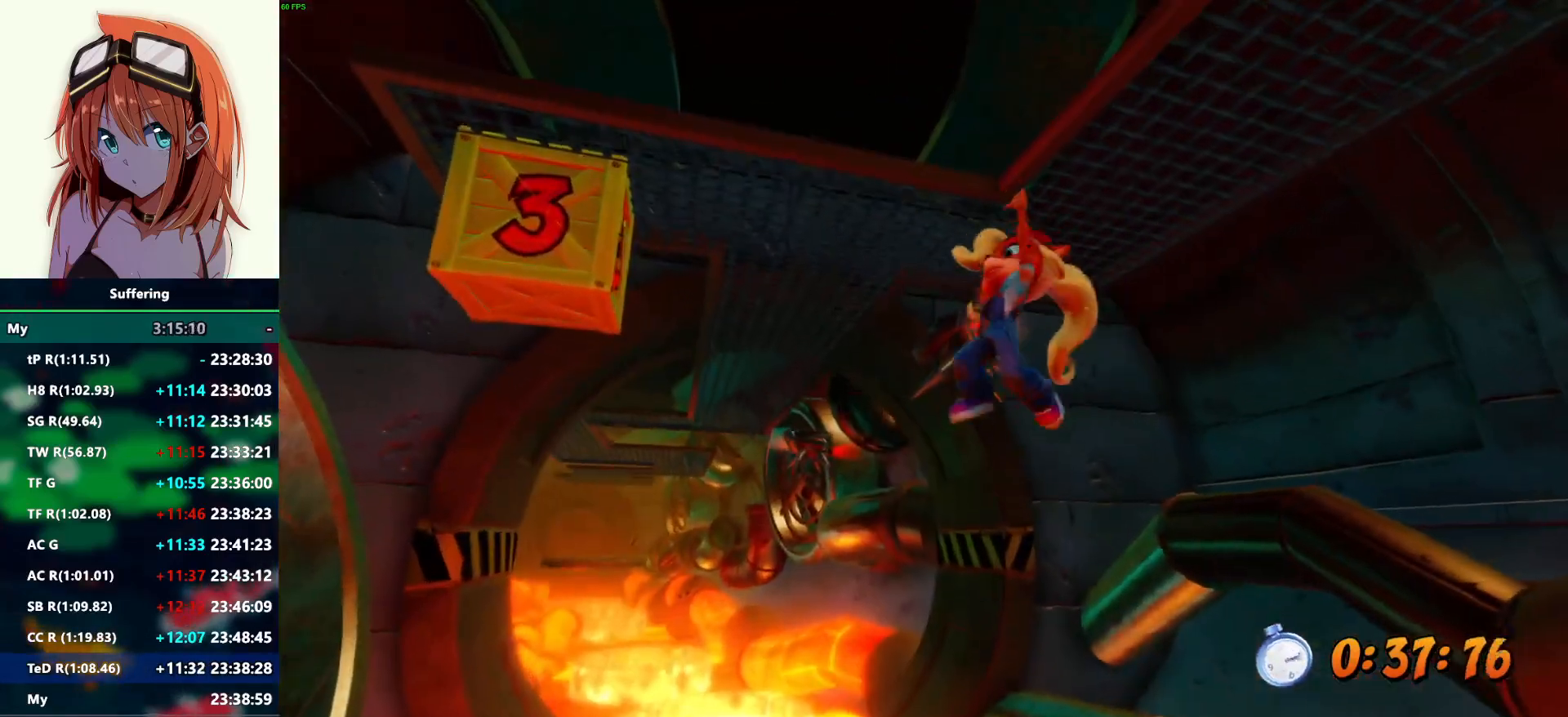
{"buttons": ["R2"], "left_stick": "left", "right_stick": "center", "events": [[183, "left_stick", "left"]]}
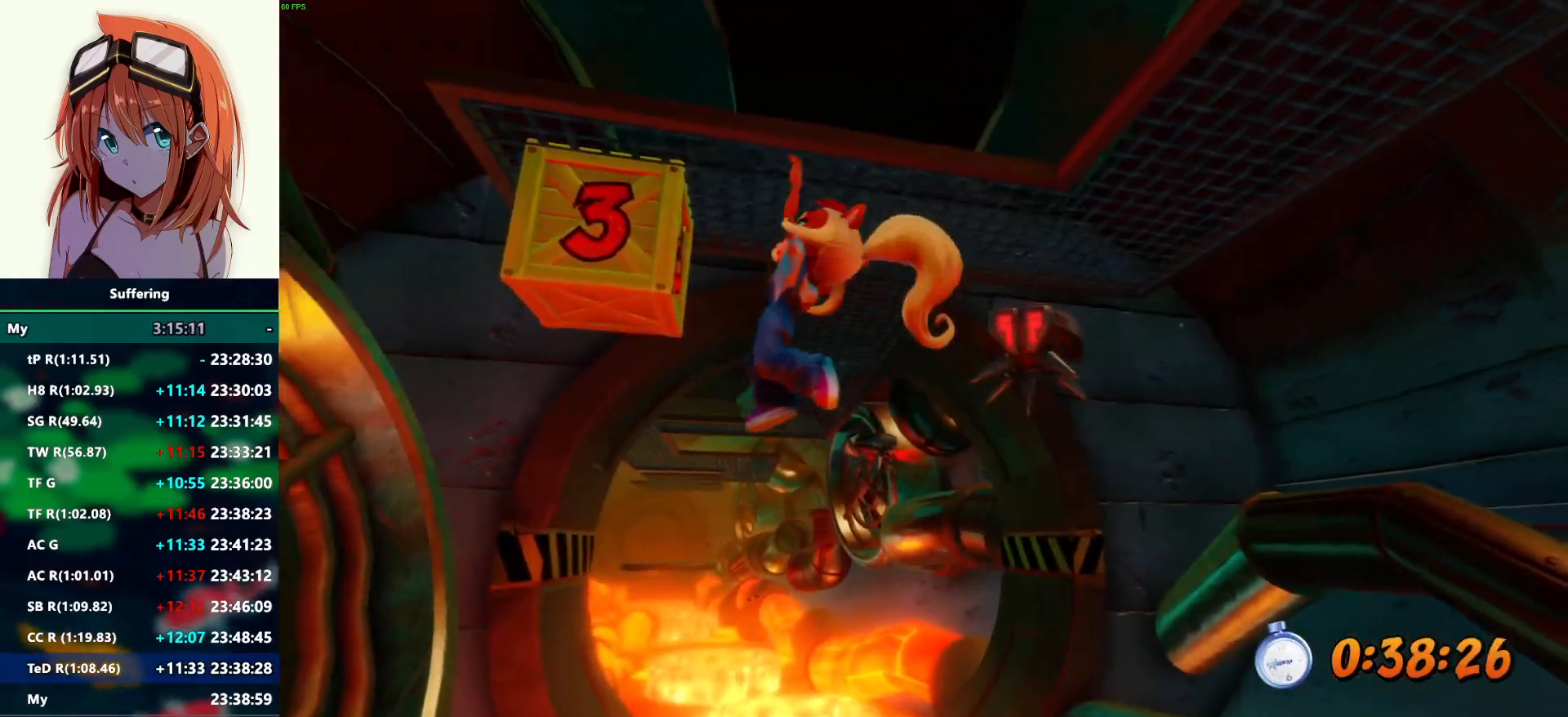
{"buttons": ["R2"], "left_stick": "up-right", "right_stick": "center", "events": [[100, "SQUARE", "down"], [250, "SQUARE", "up"], [300, "left_stick", "up-right"]]}
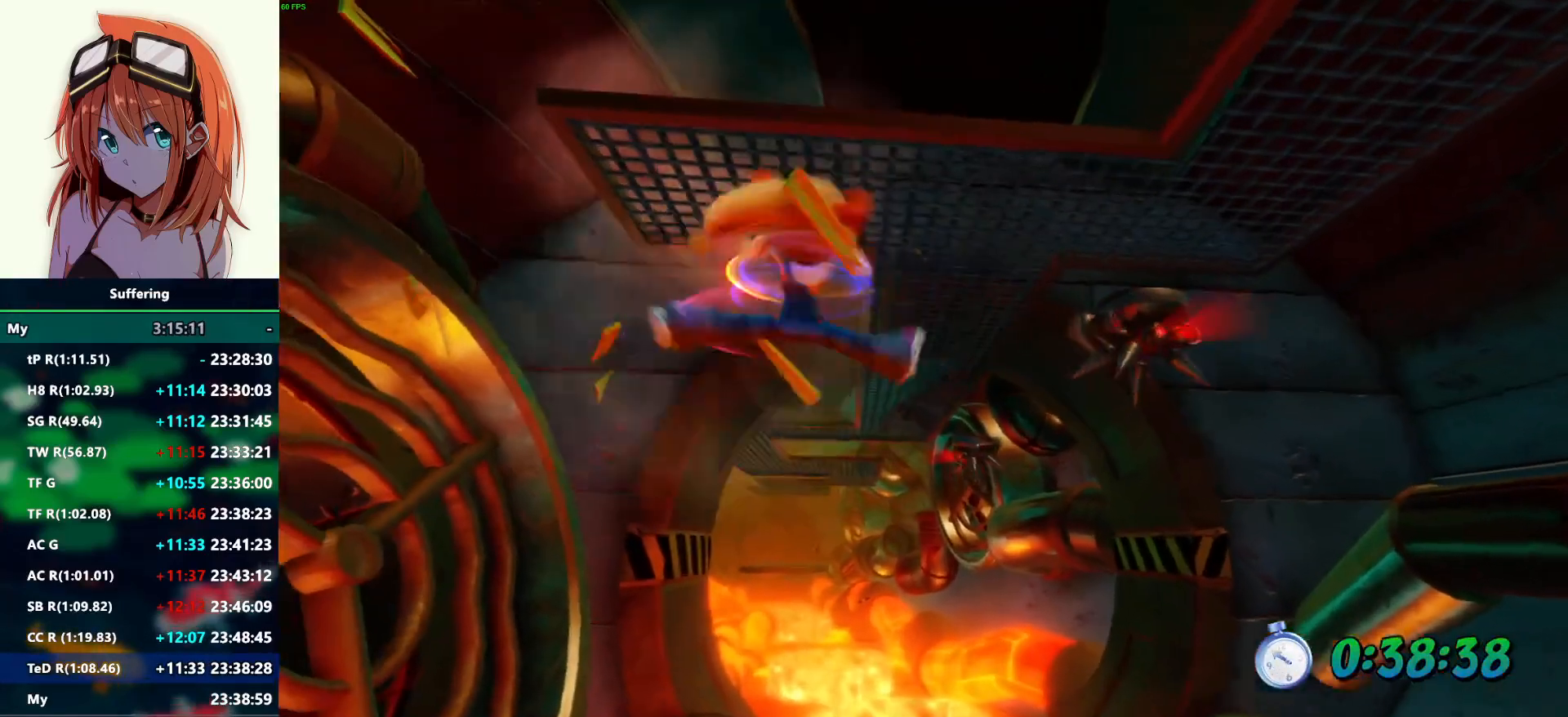
{"buttons": ["R2"], "left_stick": "up", "right_stick": "center", "events": [[417, "left_stick", "up"]]}
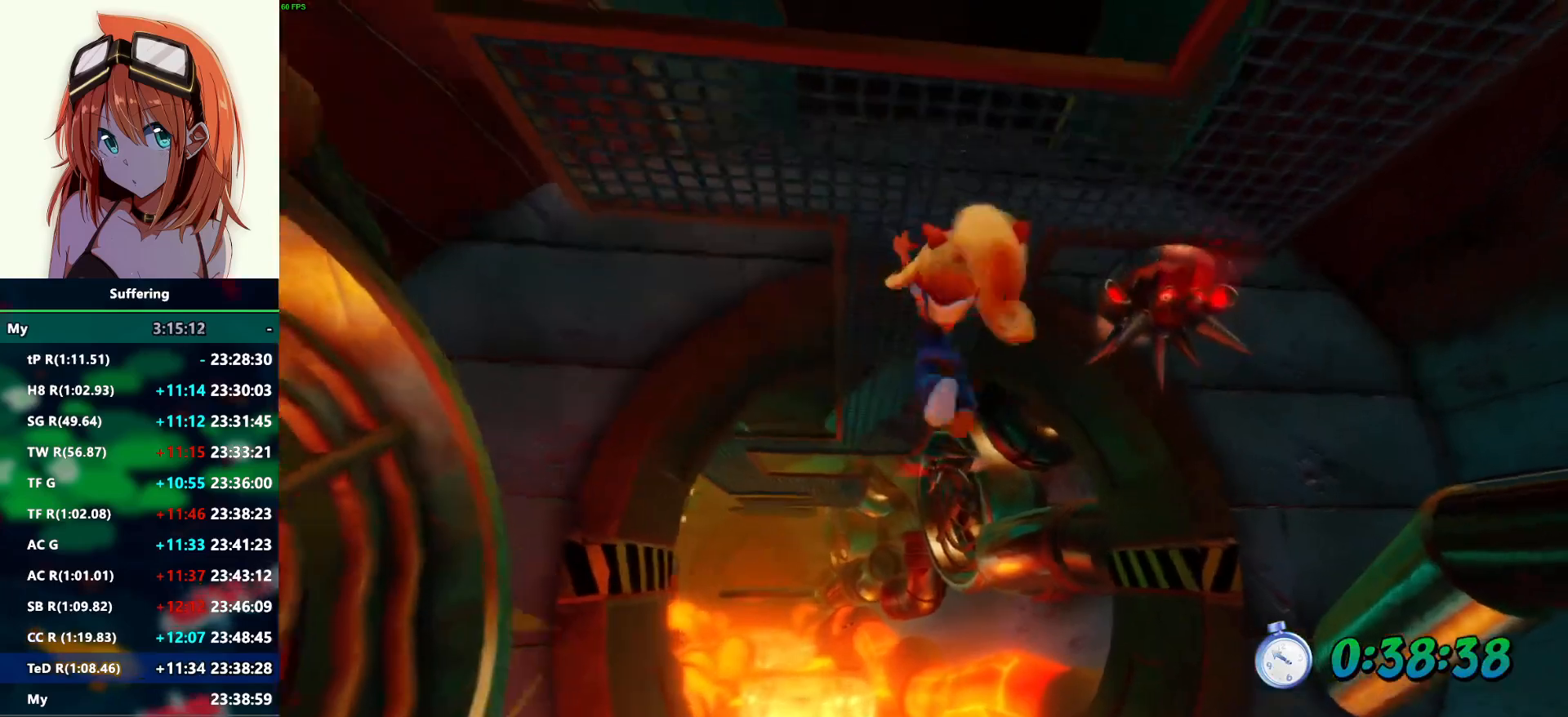
{"buttons": ["R2"], "left_stick": "up", "right_stick": "center", "events": []}
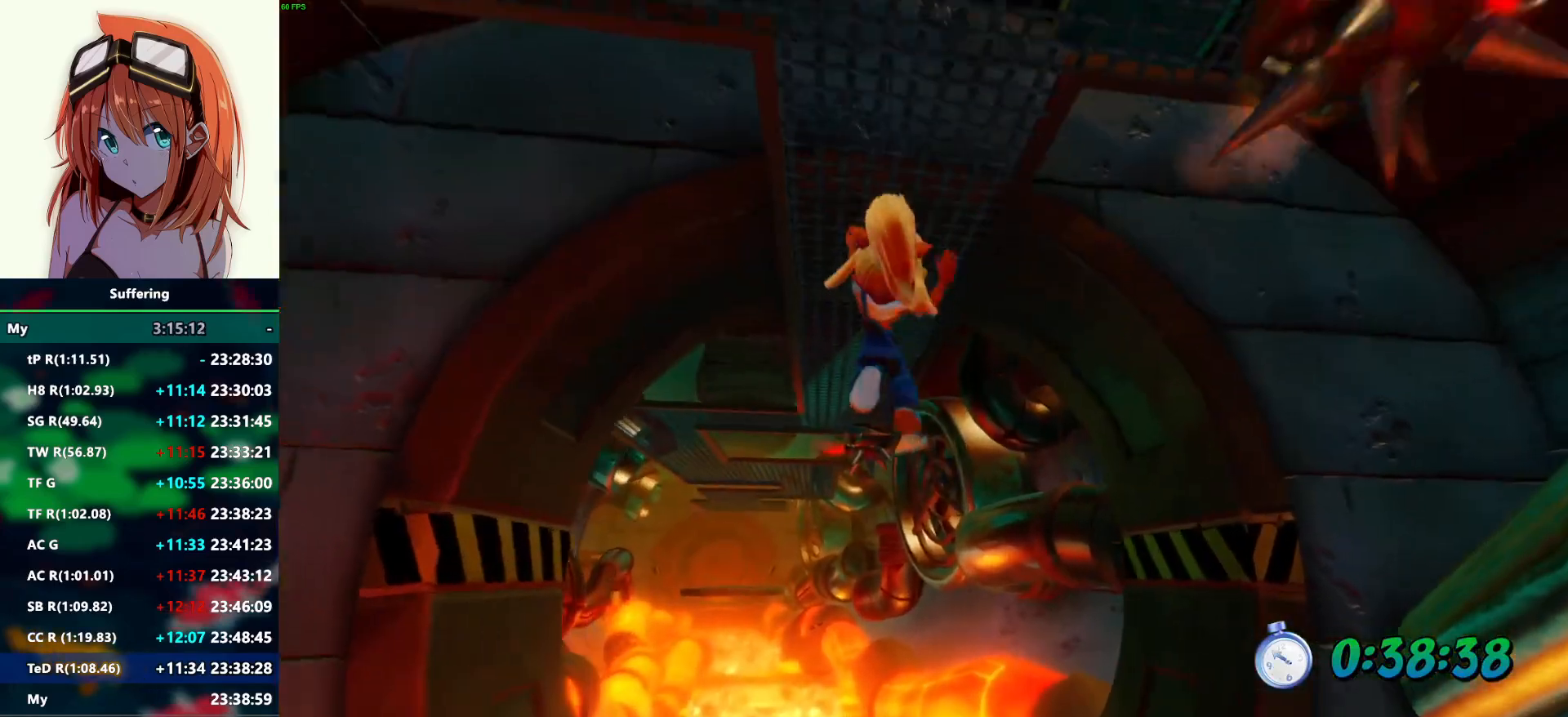
{"buttons": ["R2"], "left_stick": "up", "right_stick": "center", "events": []}
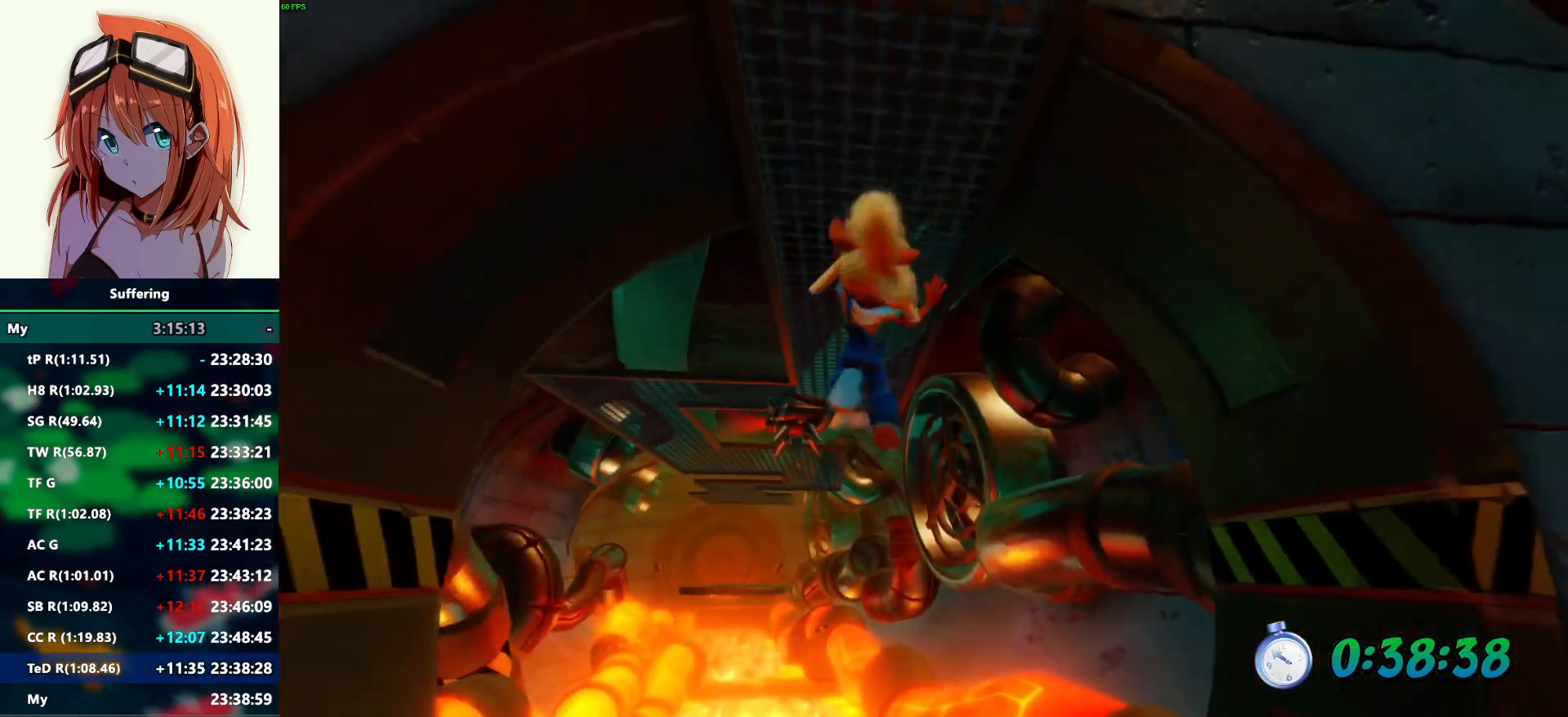
{"buttons": ["R2"], "left_stick": "up", "right_stick": "center", "events": []}
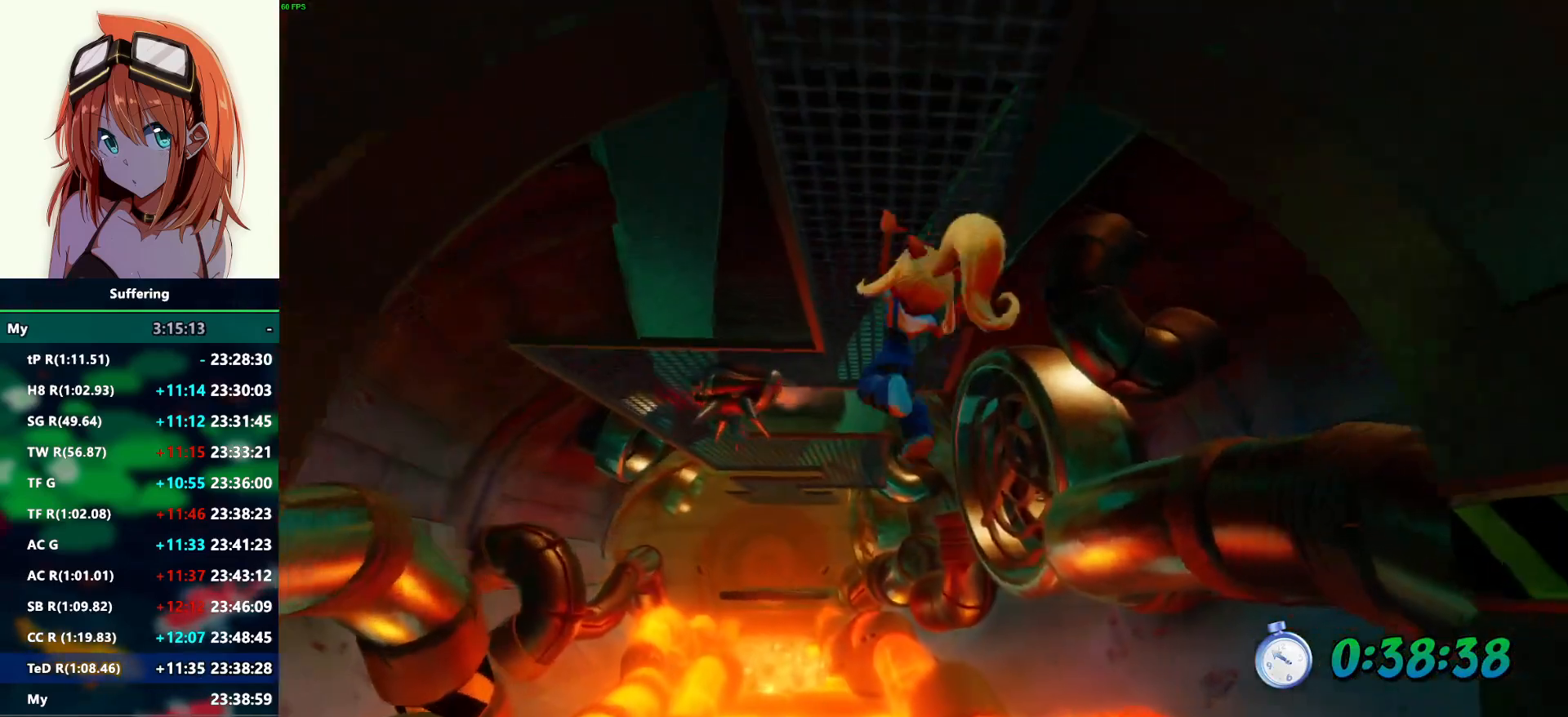
{"buttons": ["R2"], "left_stick": "up", "right_stick": "center", "events": []}
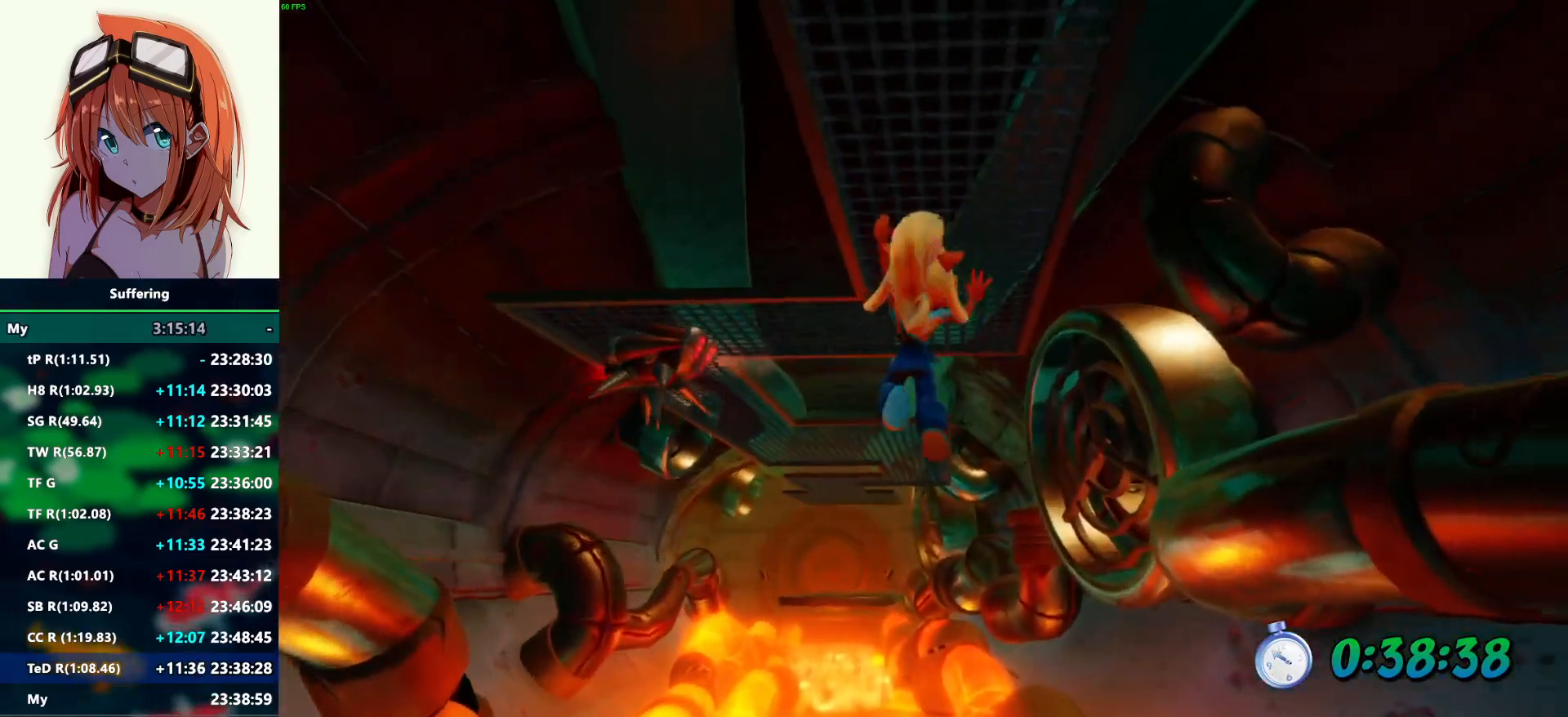
{"buttons": ["R2"], "left_stick": "up-left", "right_stick": "center", "events": [[417, "left_stick", "up-left"]]}
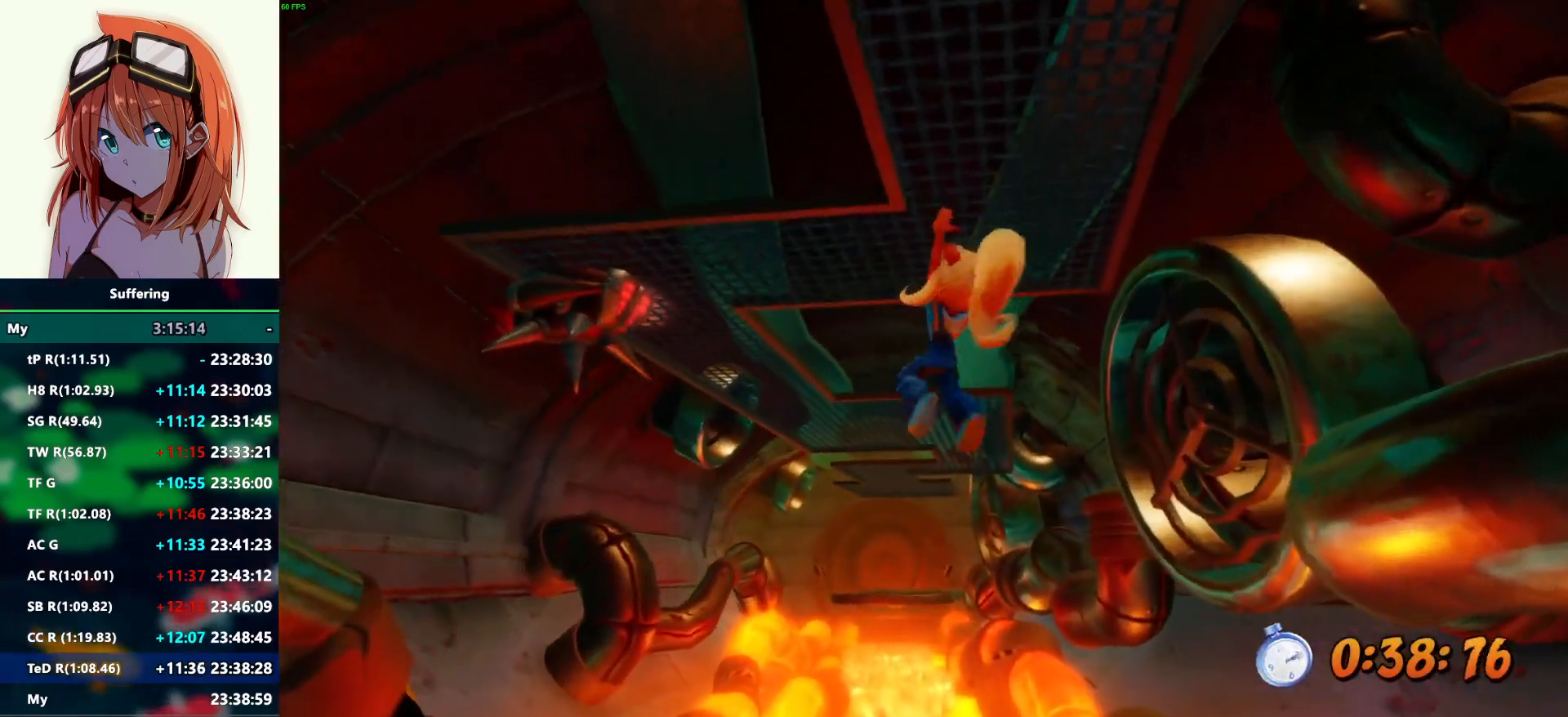
{"buttons": ["R2"], "left_stick": "up-left", "right_stick": "center", "events": []}
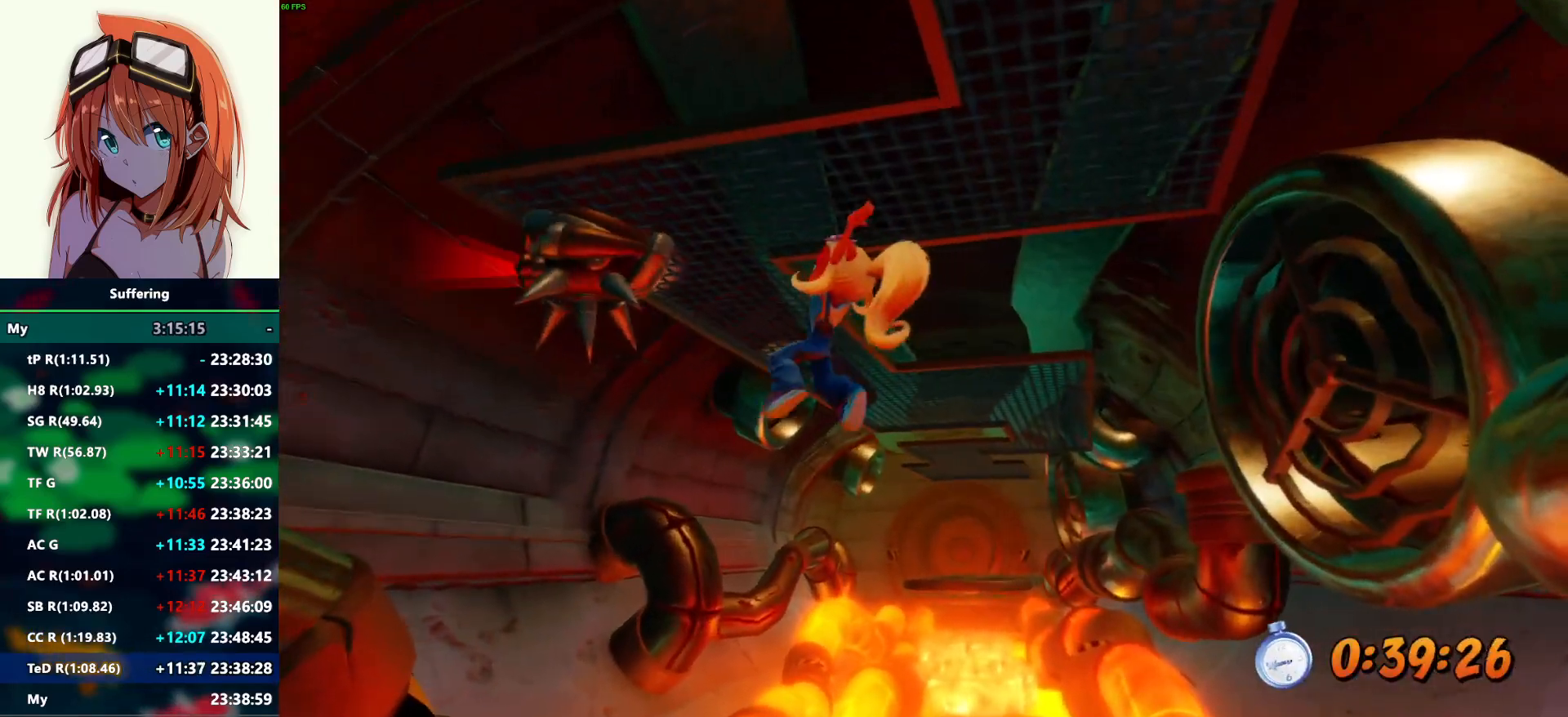
{"buttons": ["R2"], "left_stick": "up", "right_stick": "center", "events": [[383, "left_stick", "up"]]}
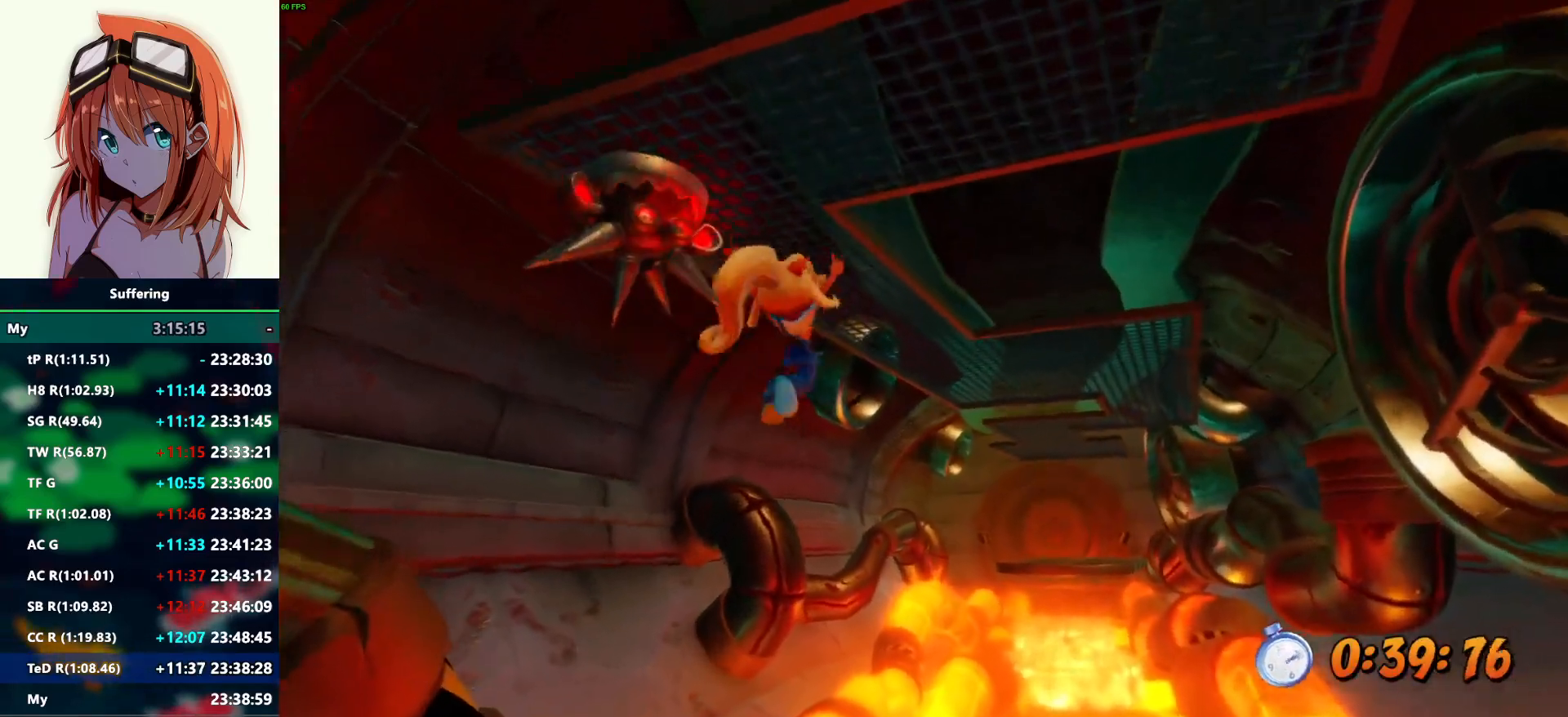
{"buttons": ["R2"], "left_stick": "up-right", "right_stick": "center", "events": [[33, "left_stick", "up-right"]]}